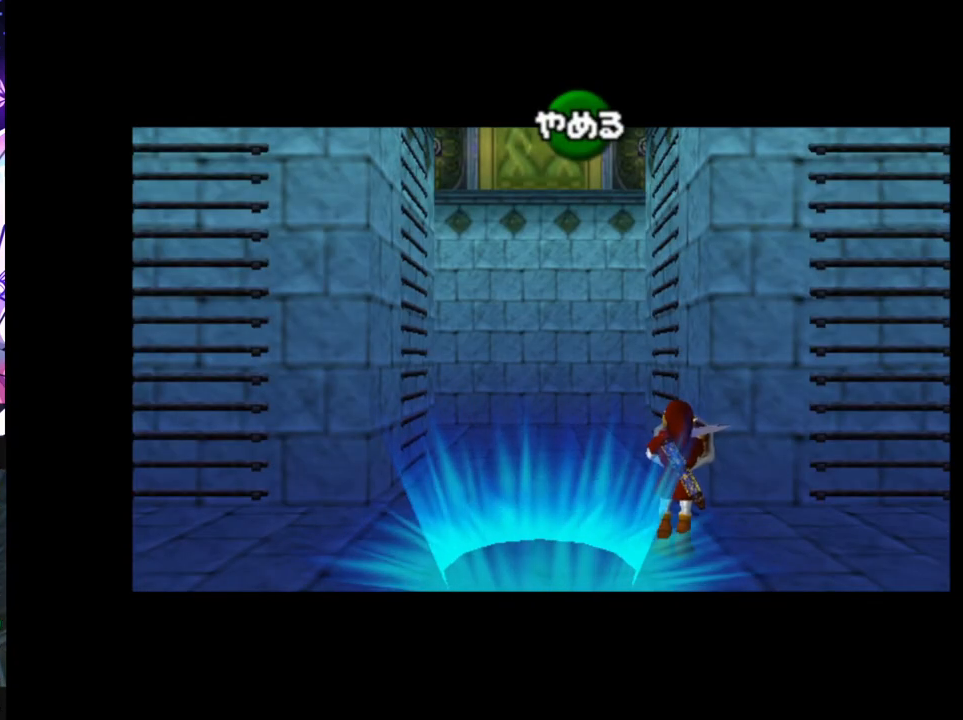
Gameplay with a controller (Nintendo layout); each line is a JSON object with the inputs held at the frame after it. "events" lists button and stick changes between this image and that frame as [ms after this image, input, new state], when the widget could be followed in between. Not read: DPAD_LEFT L3 R3.
{"buttons": [], "left_stick": "up", "right_stick": "center", "events": [[300, "A", "down"], [300, "B", "down"], [300, "X", "down"], [300, "Y", "down"], [317, "A", "up"], [317, "B", "up"], [317, "X", "up"], [317, "Y", "up"]]}
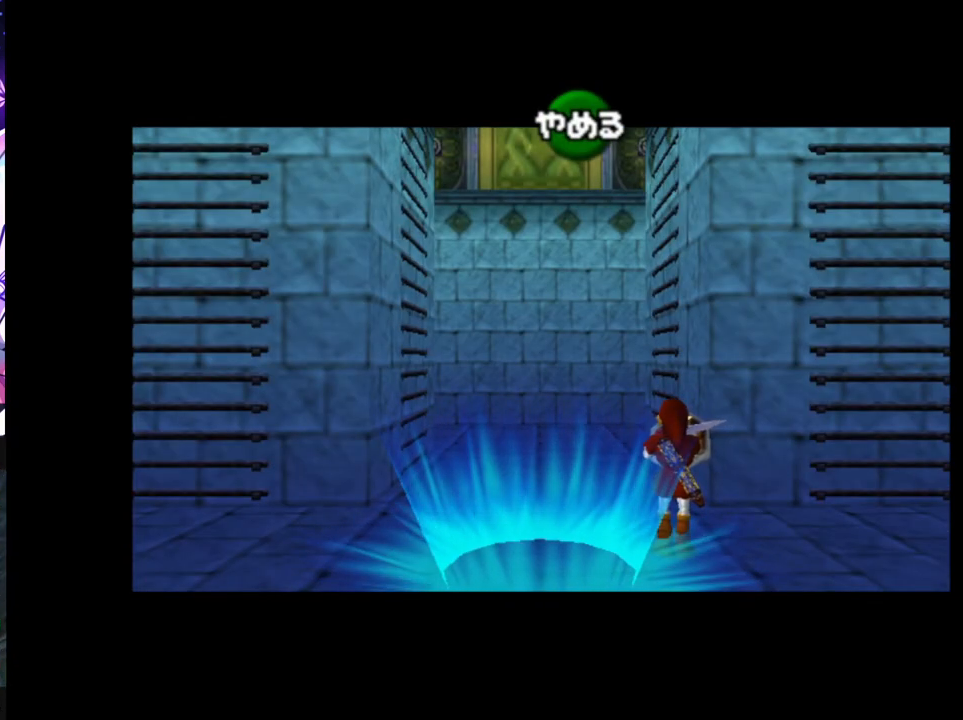
{"buttons": [], "left_stick": "up", "right_stick": "center", "events": []}
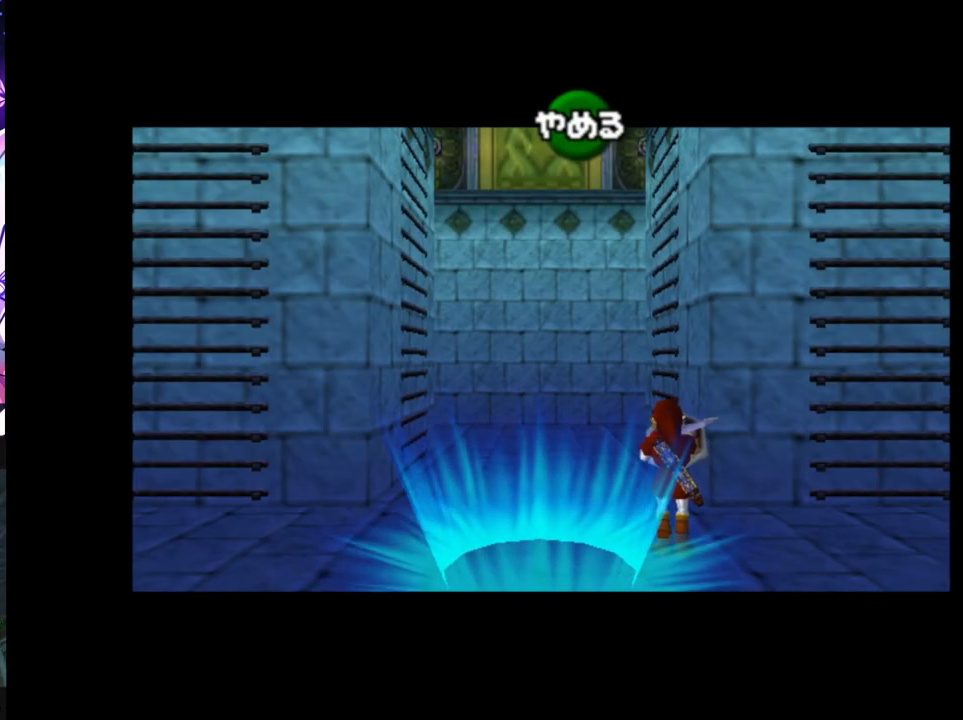
{"buttons": [], "left_stick": "up", "right_stick": "center", "events": []}
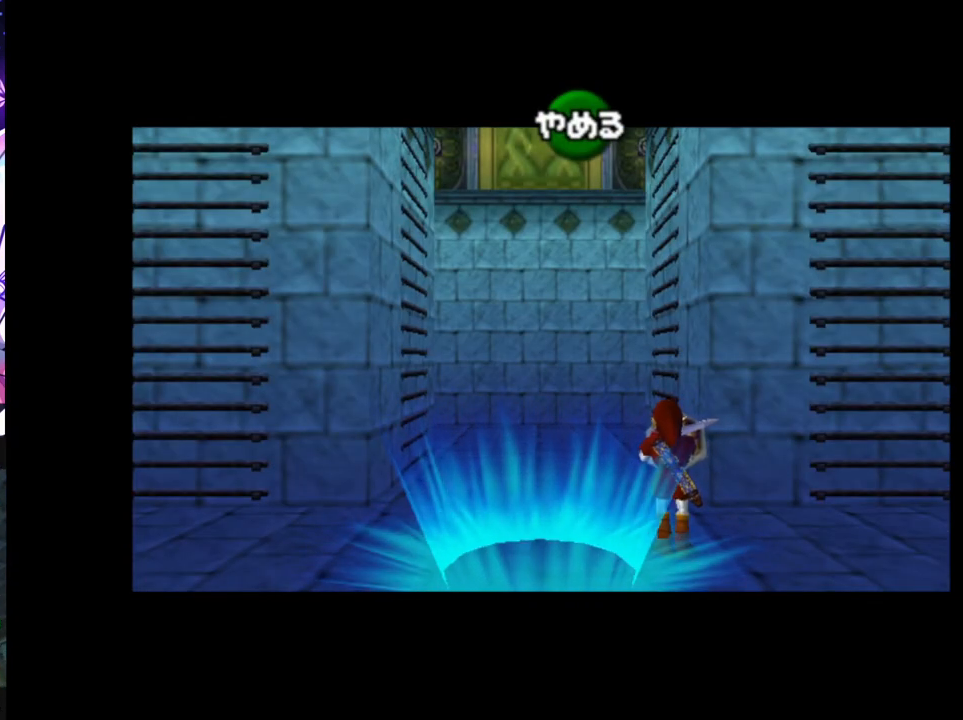
{"buttons": [], "left_stick": "up", "right_stick": "center", "events": []}
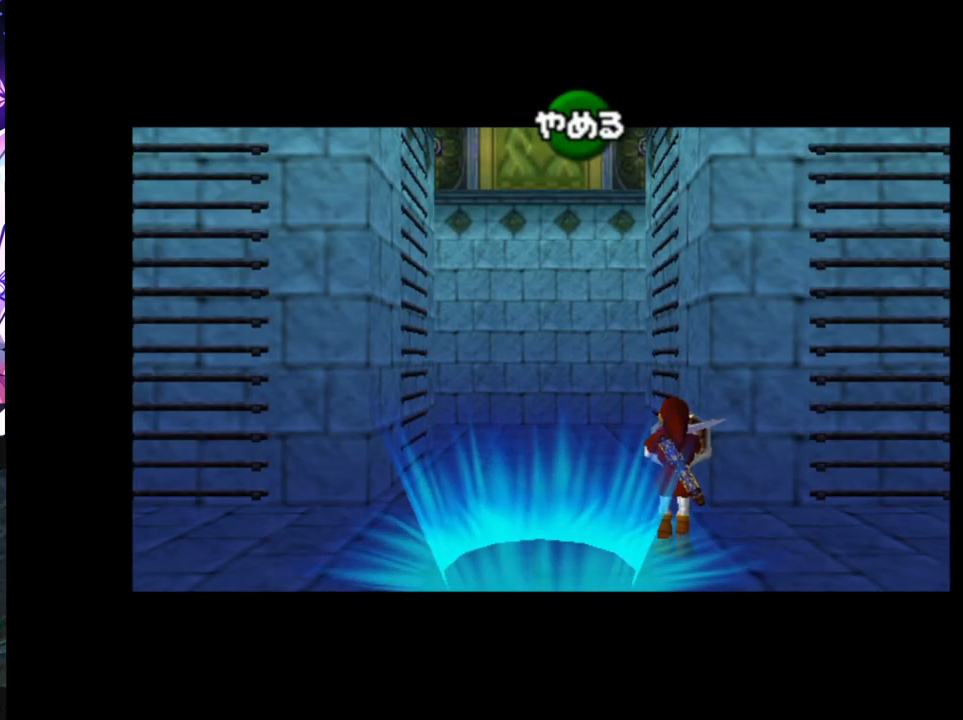
{"buttons": [], "left_stick": "up", "right_stick": "center", "events": []}
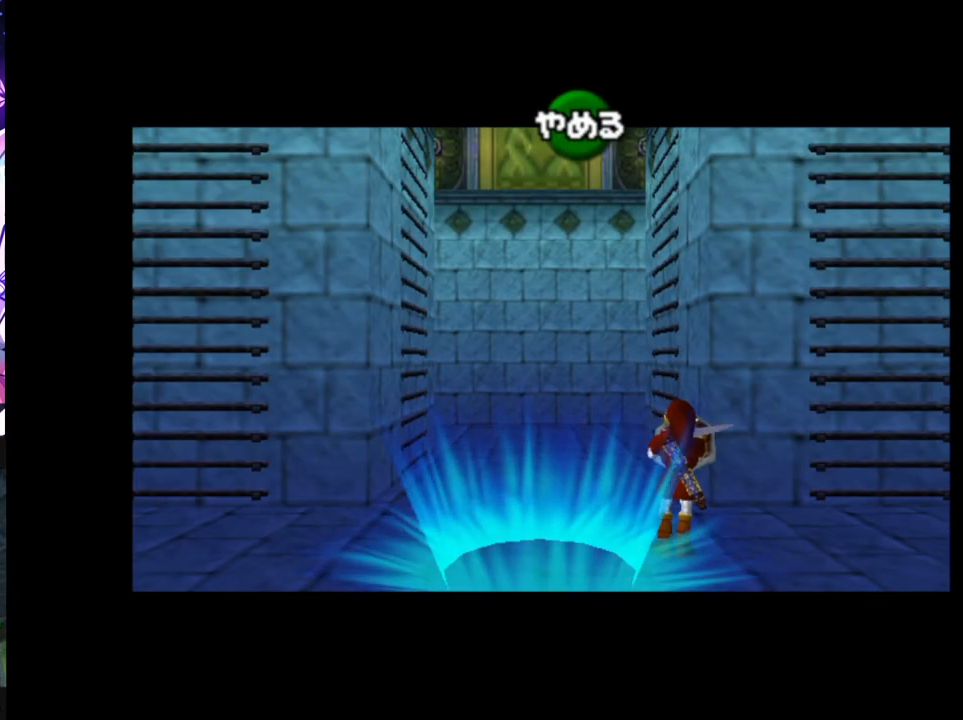
{"buttons": [], "left_stick": "up", "right_stick": "center", "events": []}
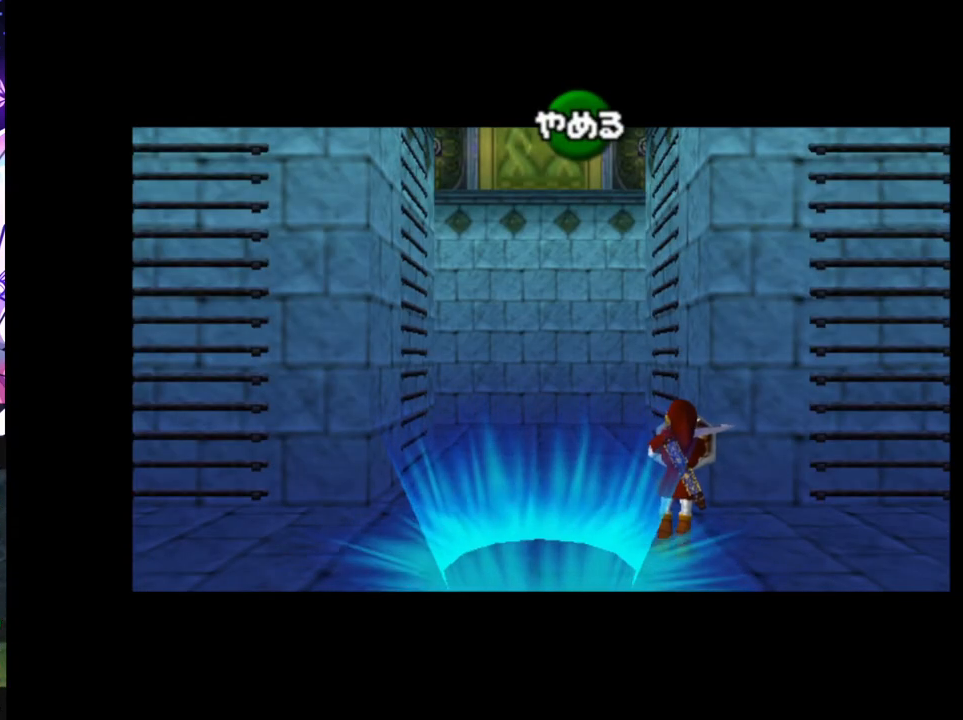
{"buttons": [], "left_stick": "up", "right_stick": "center", "events": []}
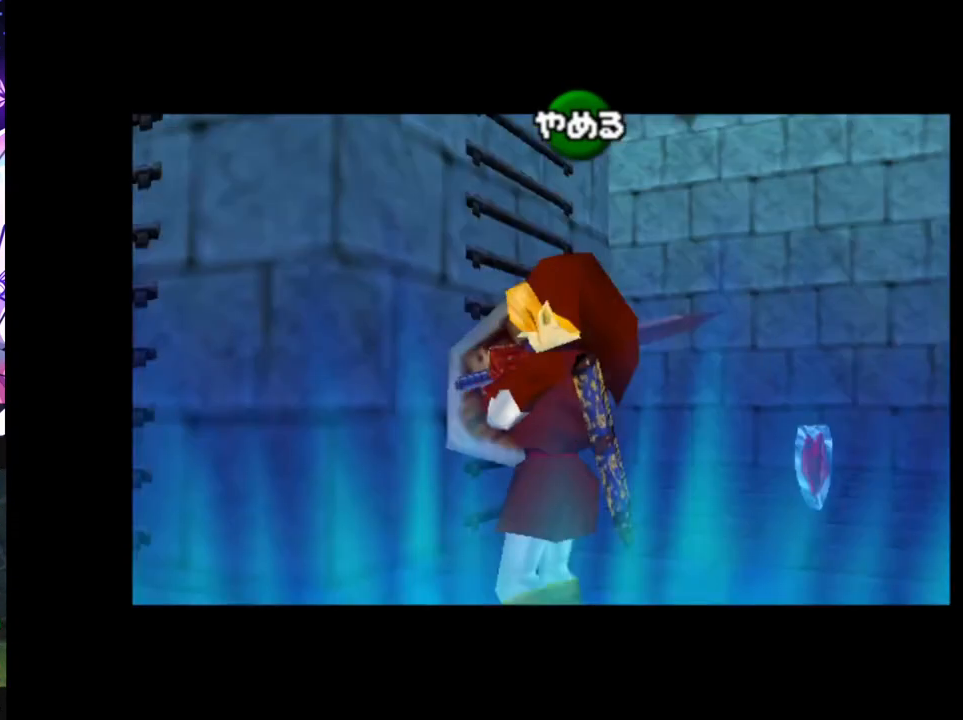
{"buttons": [], "left_stick": "up", "right_stick": "center", "events": [[233, "B", "down"], [317, "B", "up"]]}
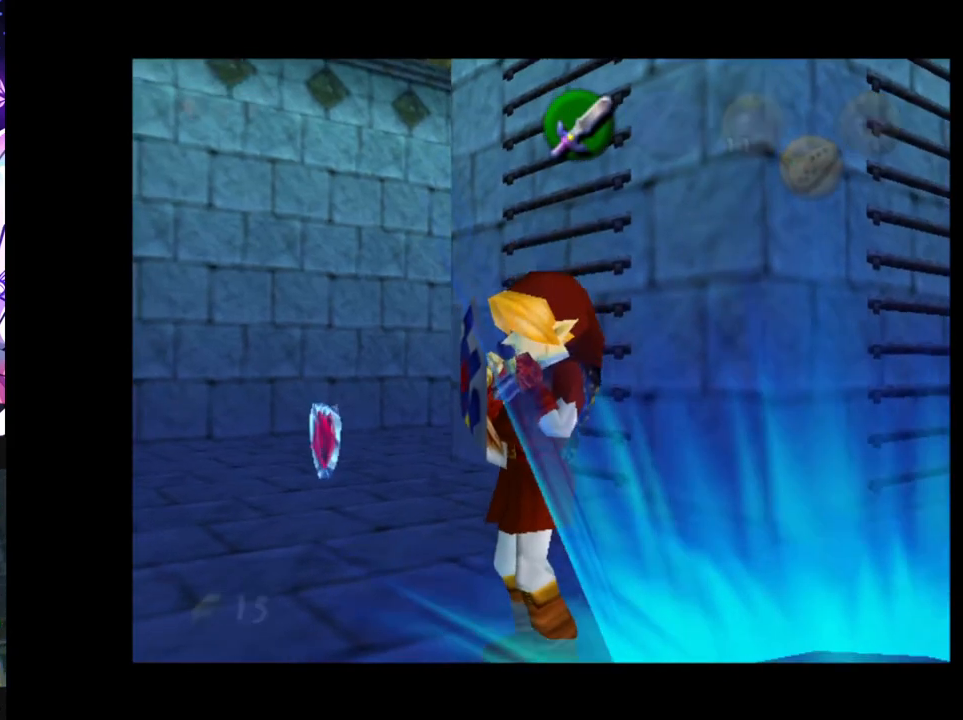
{"buttons": [], "left_stick": "right", "right_stick": "center", "events": [[383, "left_stick", "center"], [483, "left_stick", "right"]]}
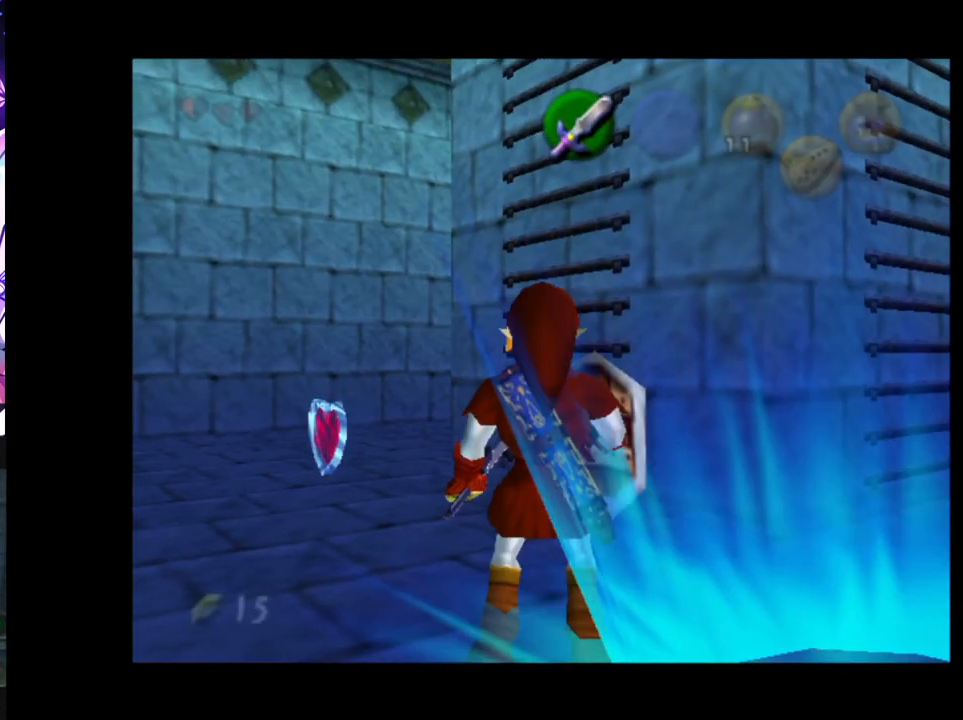
{"buttons": [], "left_stick": "right", "right_stick": "center", "events": []}
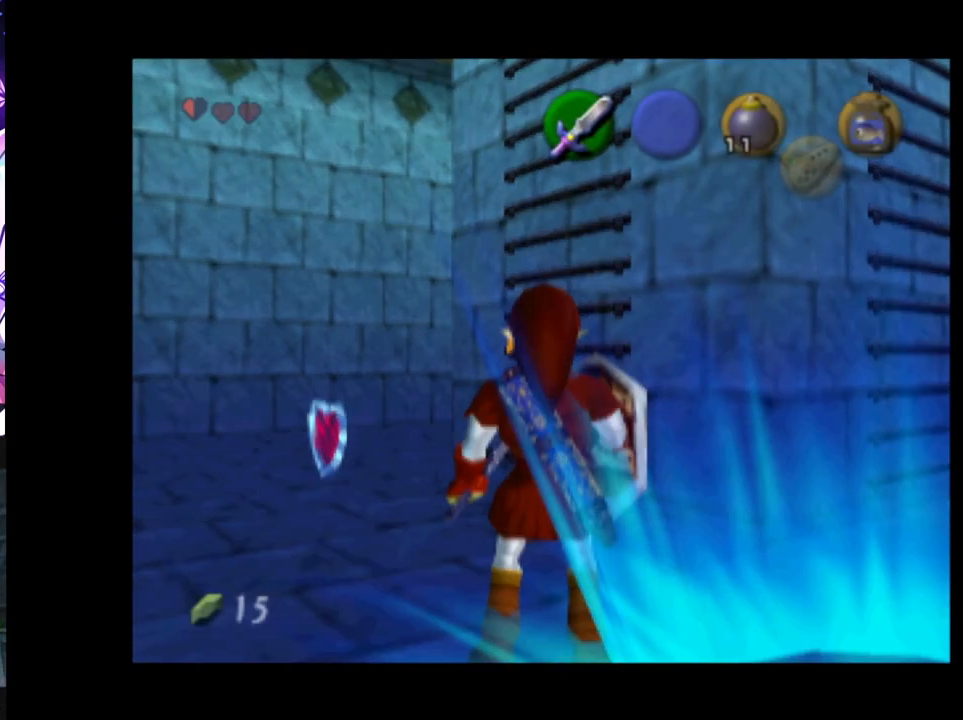
{"buttons": [], "left_stick": "right", "right_stick": "center", "events": []}
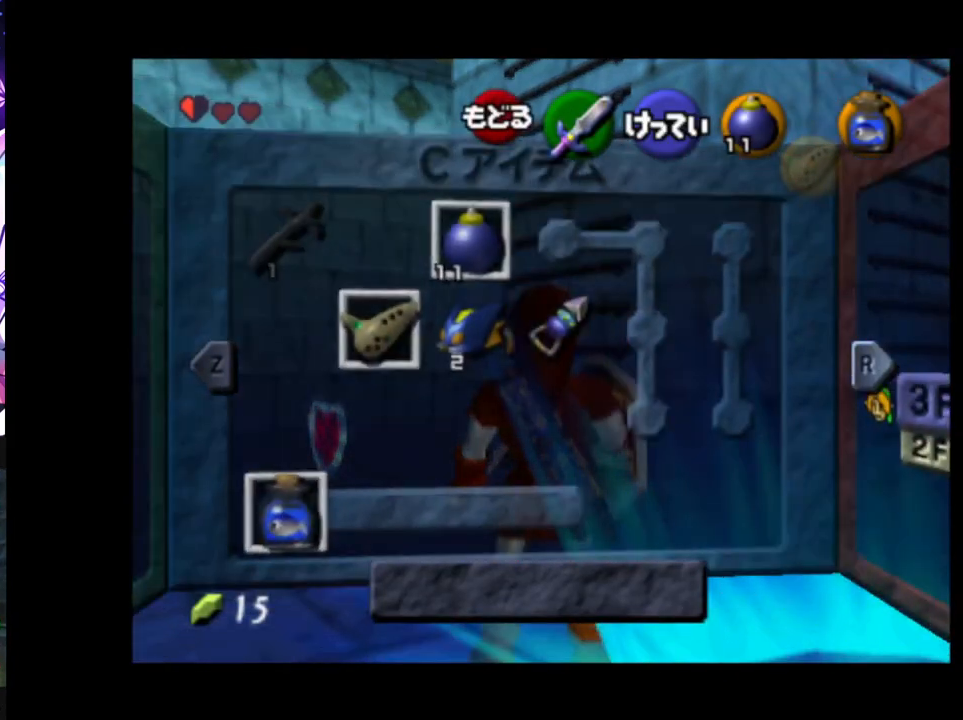
{"buttons": ["L1"], "left_stick": "right", "right_stick": "center", "events": [[367, "L1", "down"], [400, "Y", "down"], [500, "Y", "up"]]}
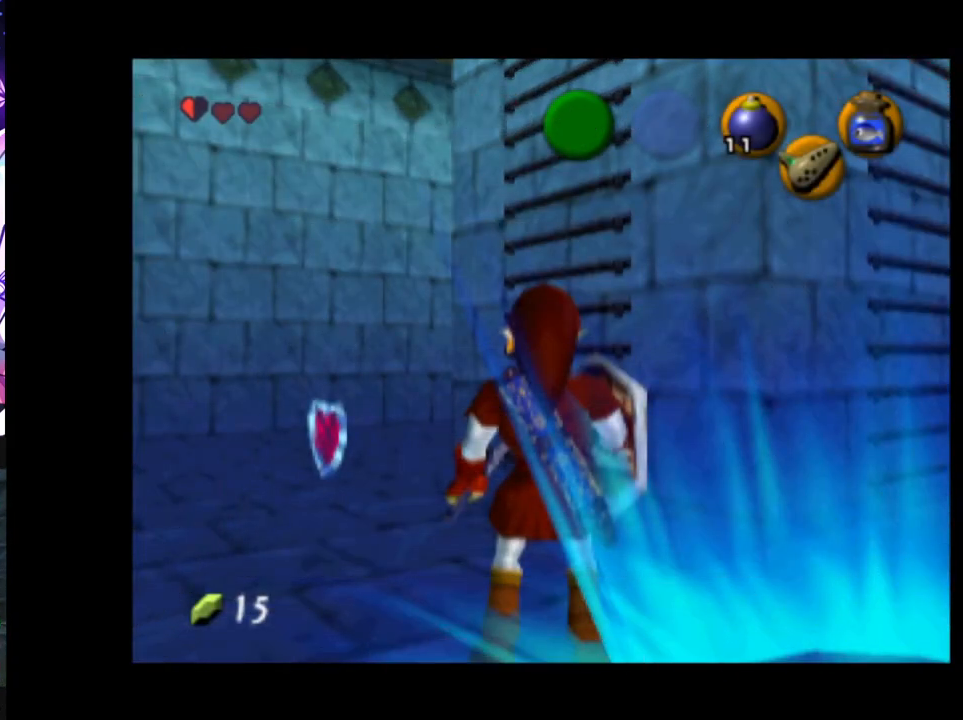
{"buttons": ["L1"], "left_stick": "right", "right_stick": "center", "events": []}
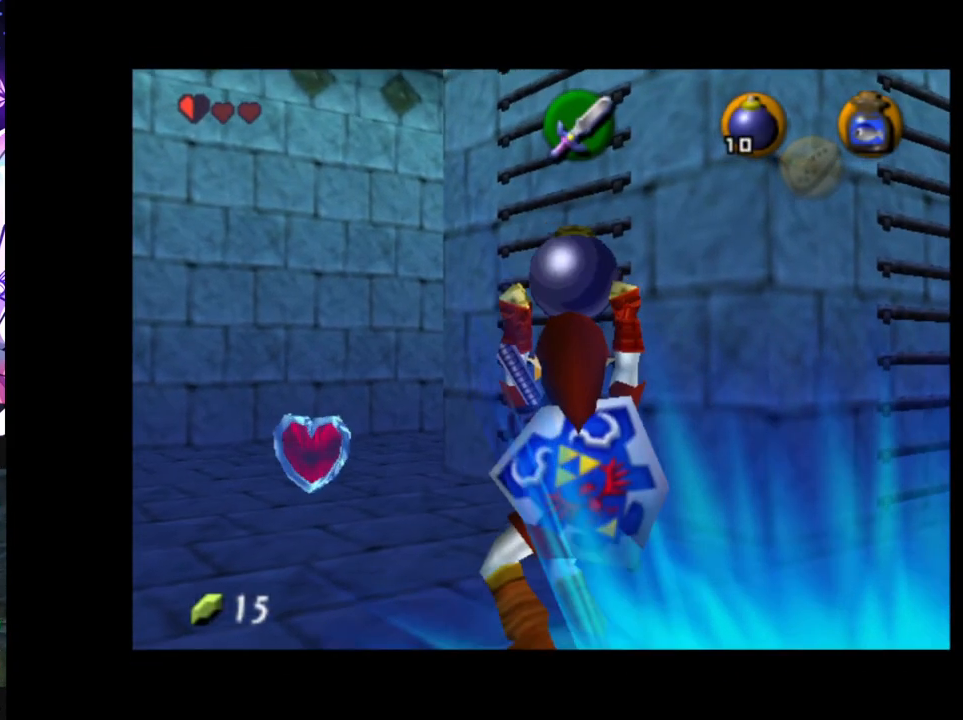
{"buttons": ["L1"], "left_stick": "right", "right_stick": "center", "events": []}
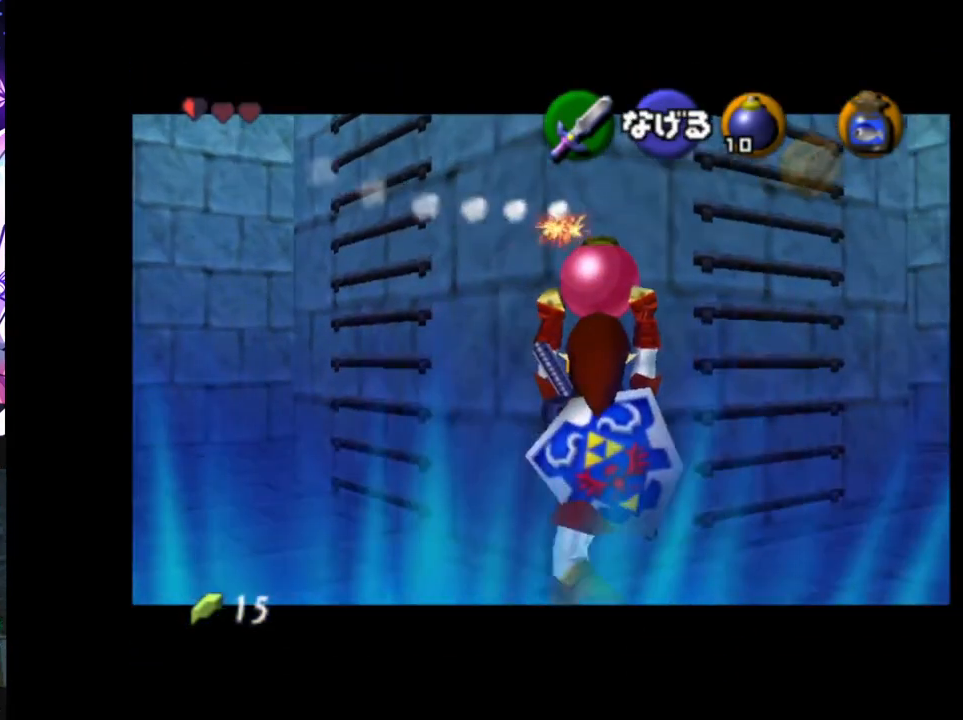
{"buttons": ["L1"], "left_stick": "right", "right_stick": "center", "events": []}
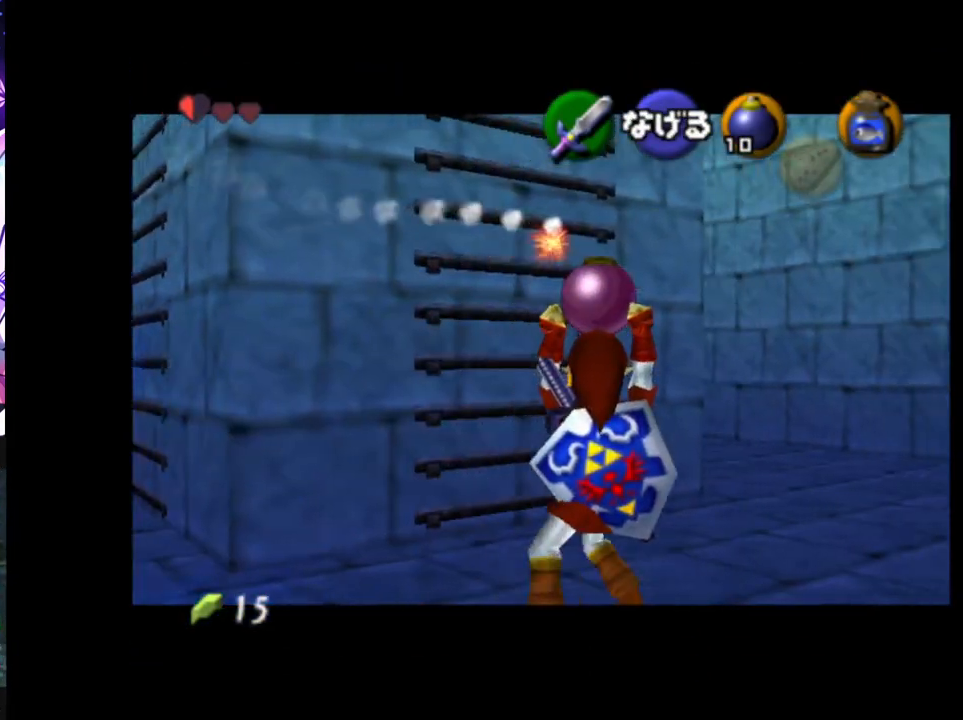
{"buttons": ["L1"], "left_stick": "right", "right_stick": "center", "events": []}
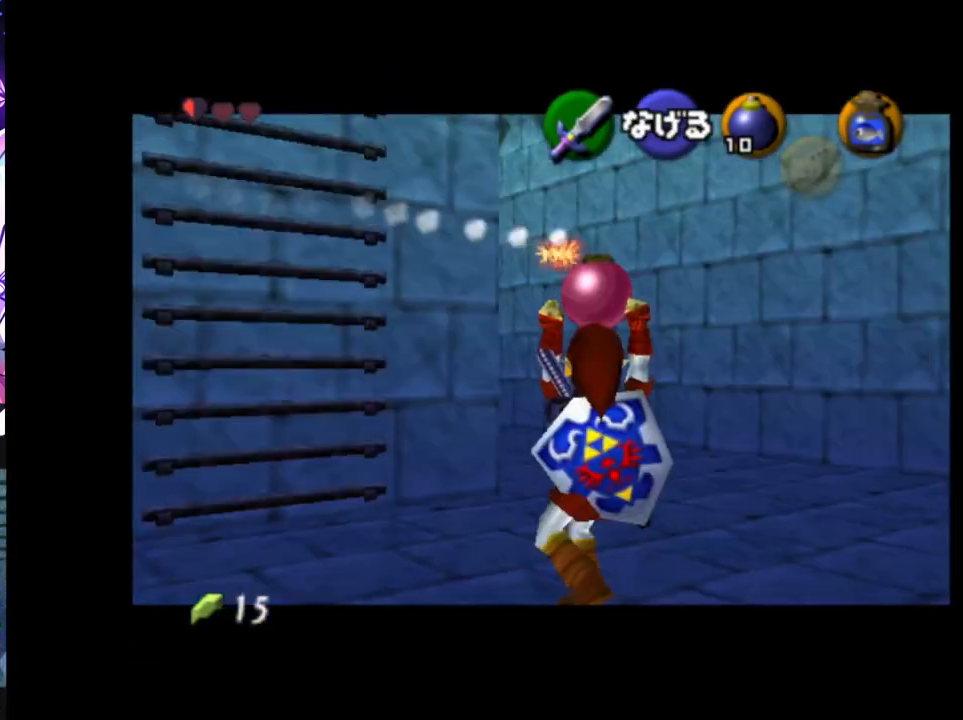
{"buttons": ["L1"], "left_stick": "right", "right_stick": "center", "events": []}
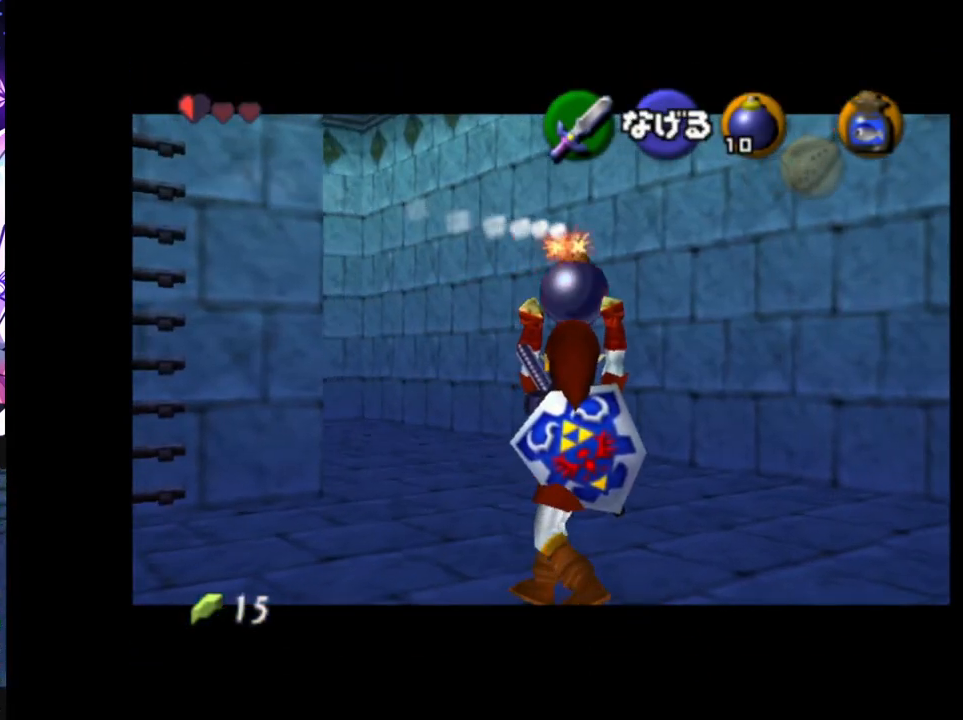
{"buttons": ["L1"], "left_stick": "right", "right_stick": "center", "events": []}
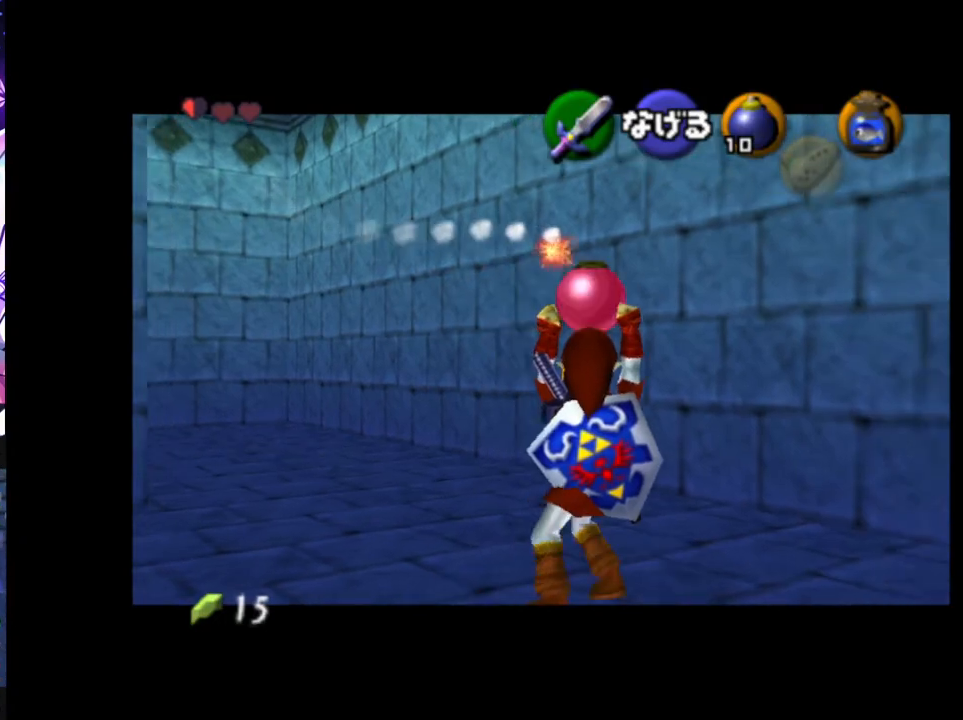
{"buttons": ["L1"], "left_stick": "right", "right_stick": "center", "events": []}
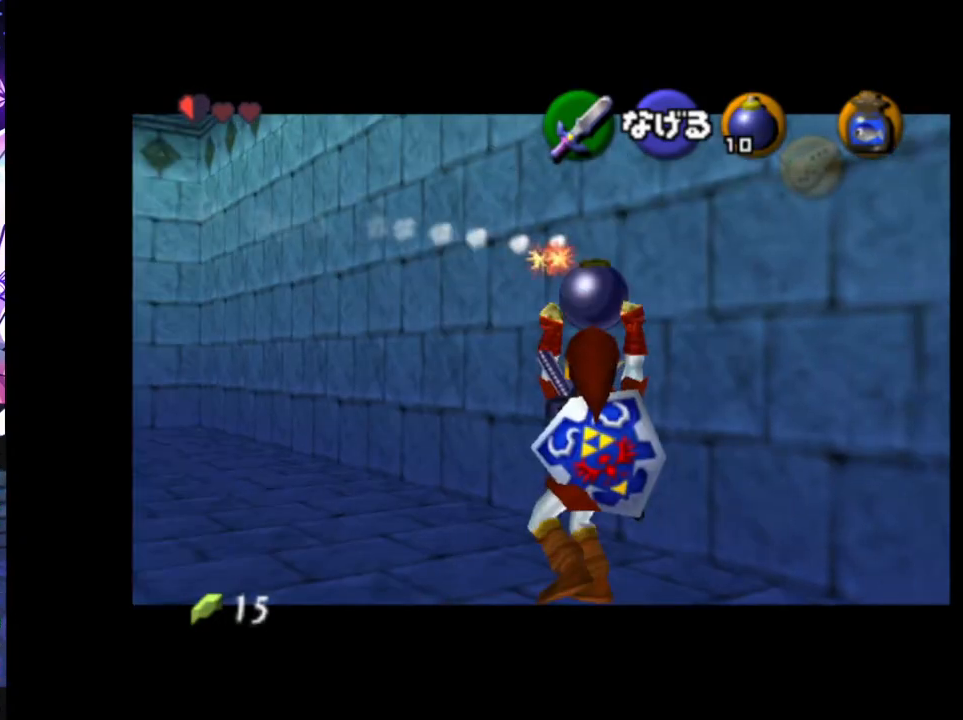
{"buttons": ["L1"], "left_stick": "right", "right_stick": "center", "events": []}
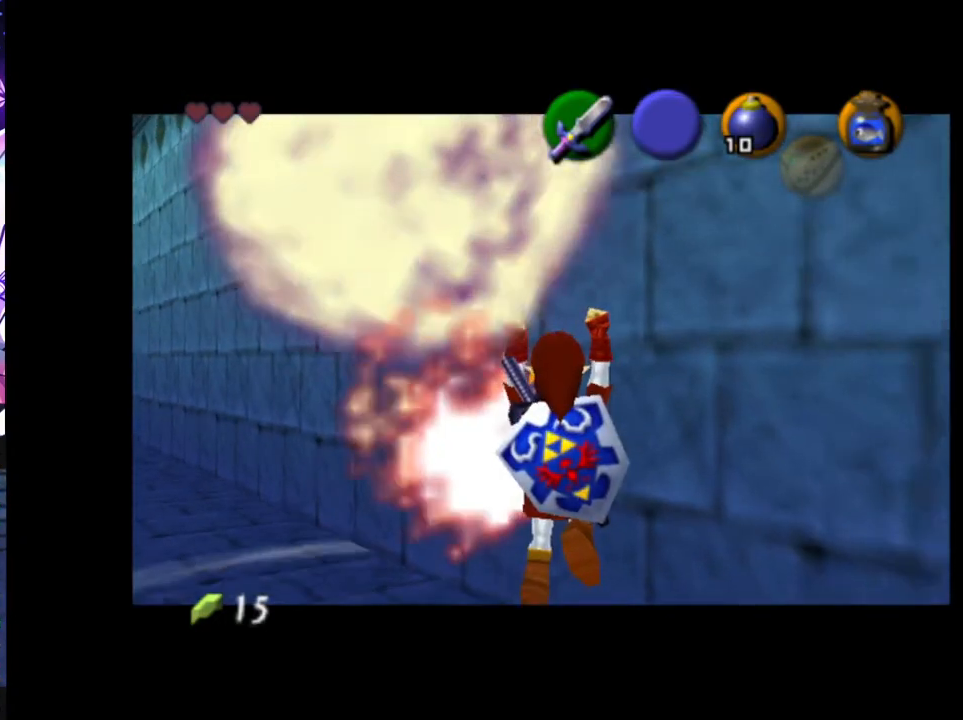
{"buttons": ["L1"], "left_stick": "right", "right_stick": "center", "events": []}
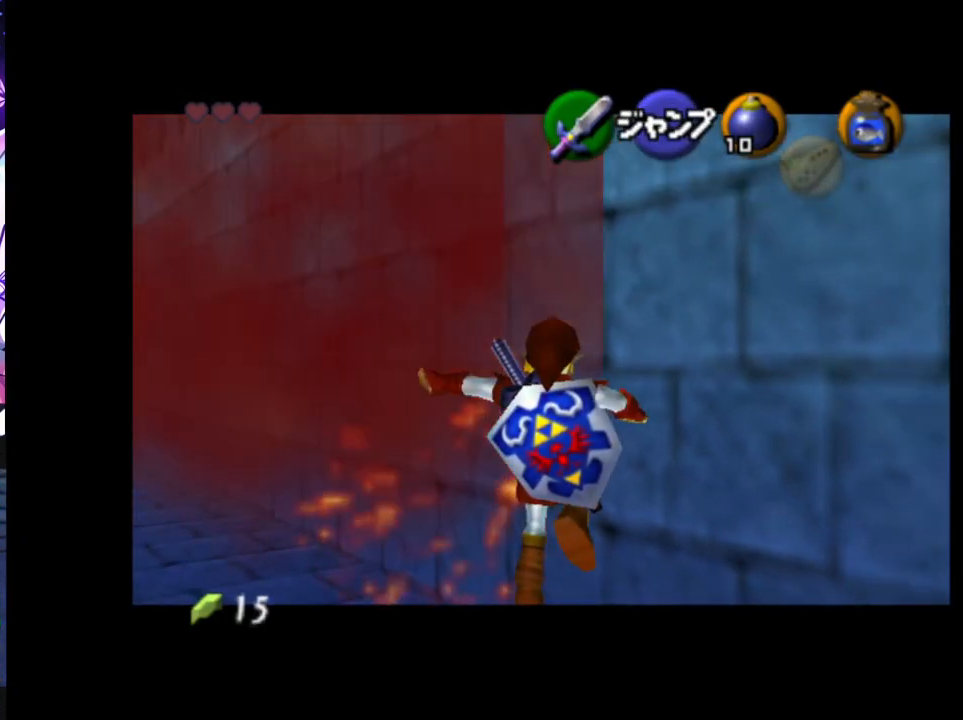
{"buttons": ["L1"], "left_stick": "right", "right_stick": "center", "events": []}
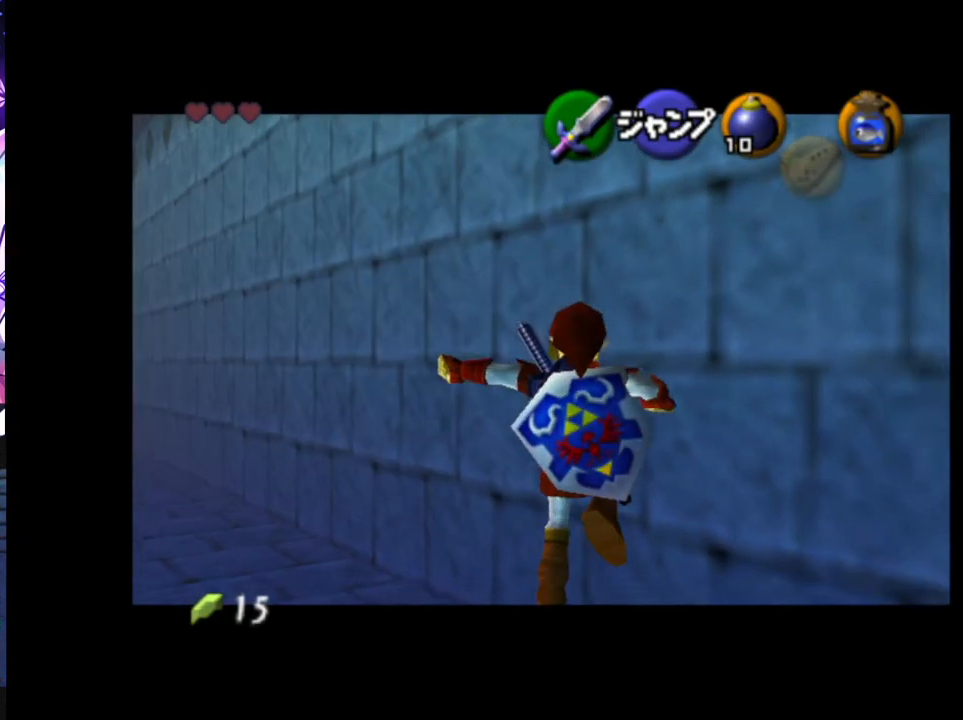
{"buttons": ["L1"], "left_stick": "right", "right_stick": "center", "events": []}
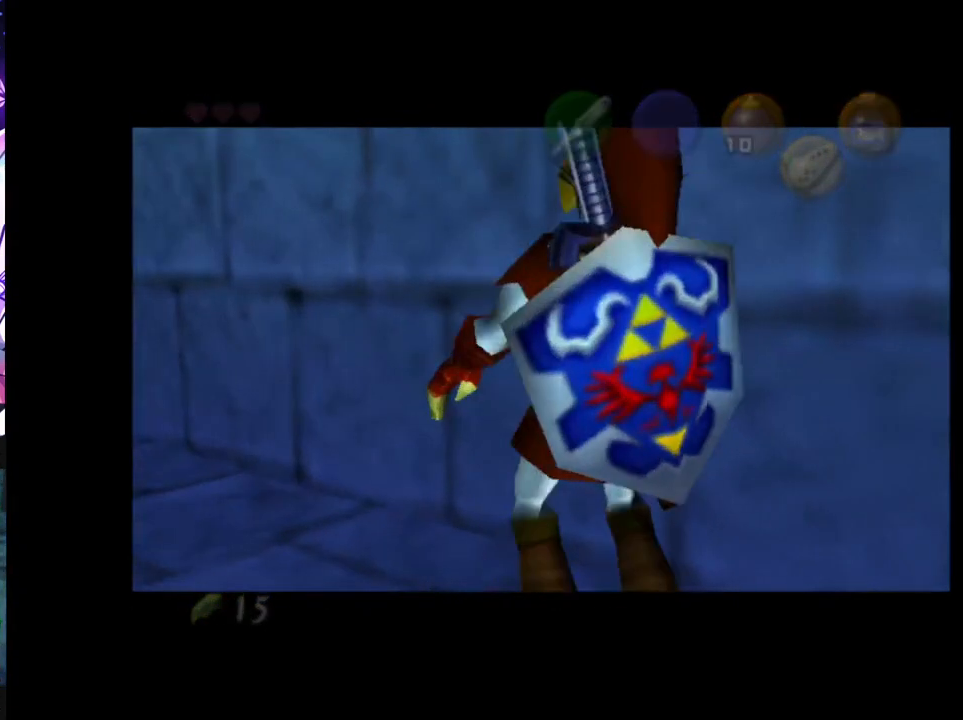
{"buttons": [], "left_stick": "center", "right_stick": "center", "events": [[67, "L1", "up"], [150, "left_stick", "center"]]}